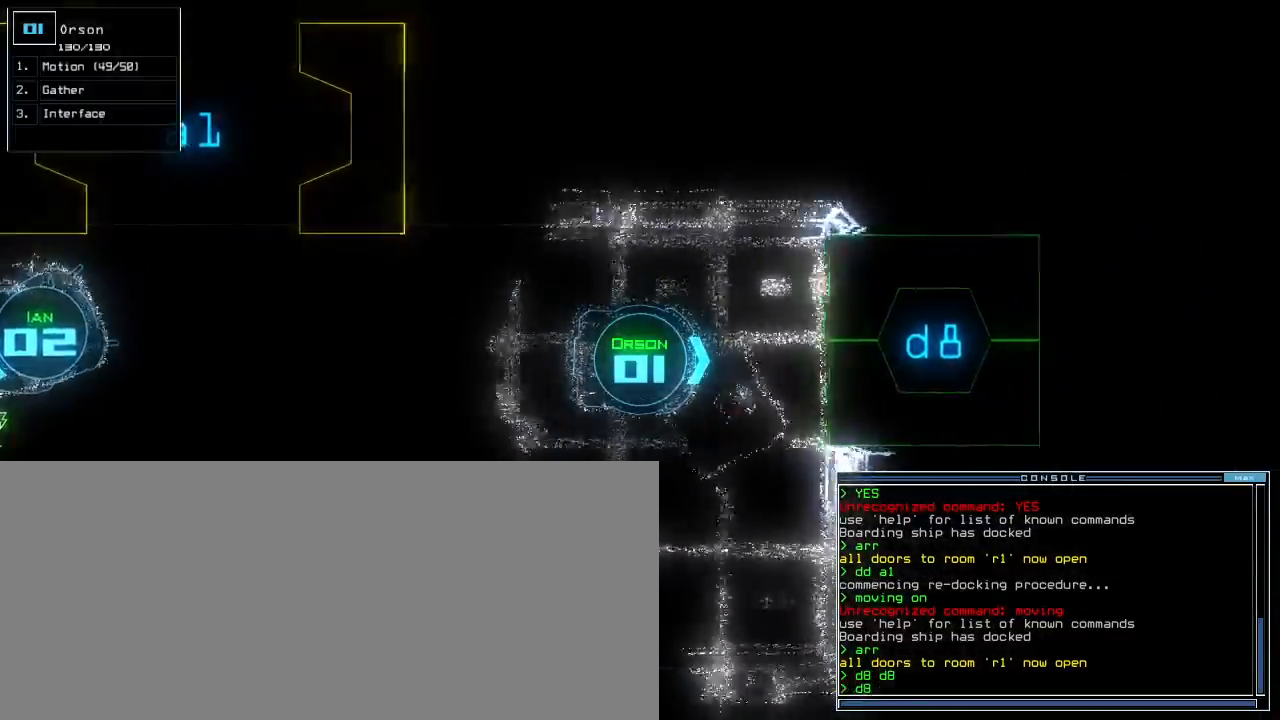
Gameplay with keyboard; each line is a JSON object with the keys held at the frame after it. "events" lists presses ("down") and releases ("up") of ".", "0", "1", "2", "3", "4", "5", "6", "7", "8", "9", "a", "b", "backspace", "c", "caps_lock", "comma", "ctrl_l", "ctrl_r", "d", "down", "e", "equals", "escape", "f", "f5", "g", "h", "i", "j", "k", "l", "left", "m", "minus", "n", "o", "p", "q", "quote", "r", "return", "right", "s", "semicolon", "shift_l", "shift_r", "space", "t", "tab", "tilde", "u", "up", "v", "w", "x", "y" and "z" between this image and that frame as [ms after this image, input, new state], when the widget could be followed in between. No other keys are recorded. Mouse input is not recorded. Not read: other_keys.
{"keys": ["up"], "events": [[367, "return", "down"], [467, "return", "up"]]}
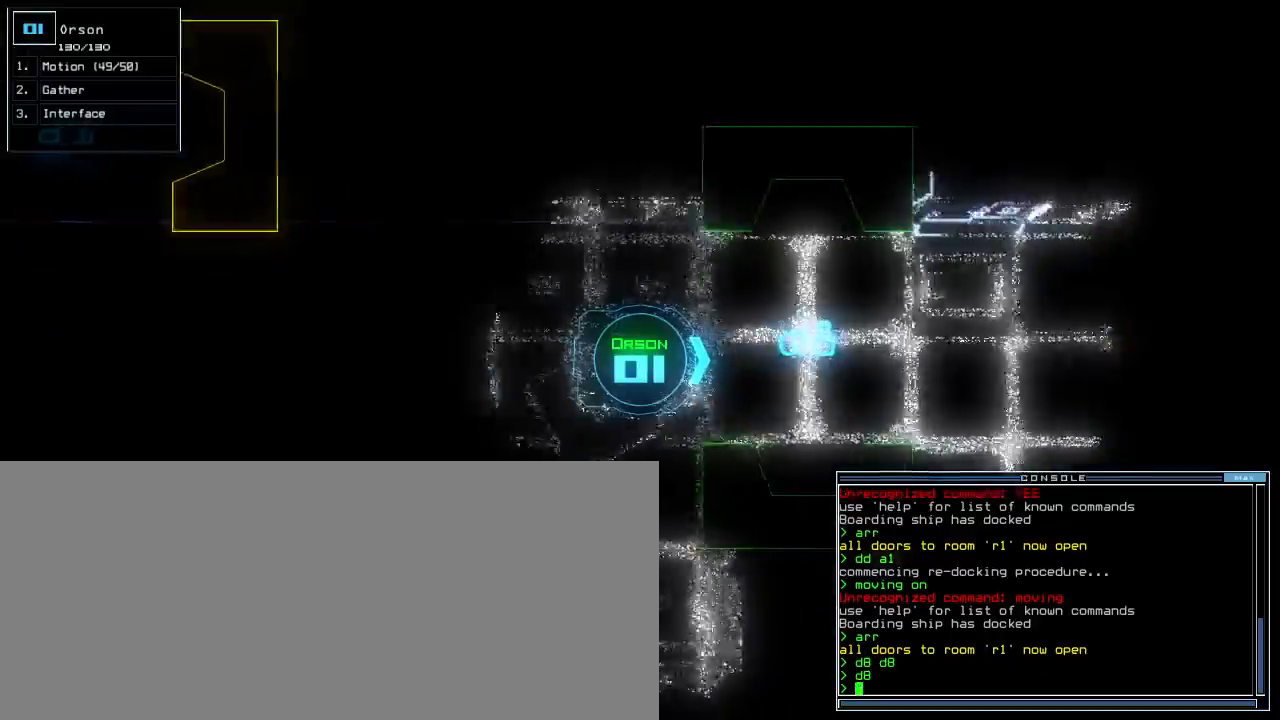
{"keys": ["up"], "events": []}
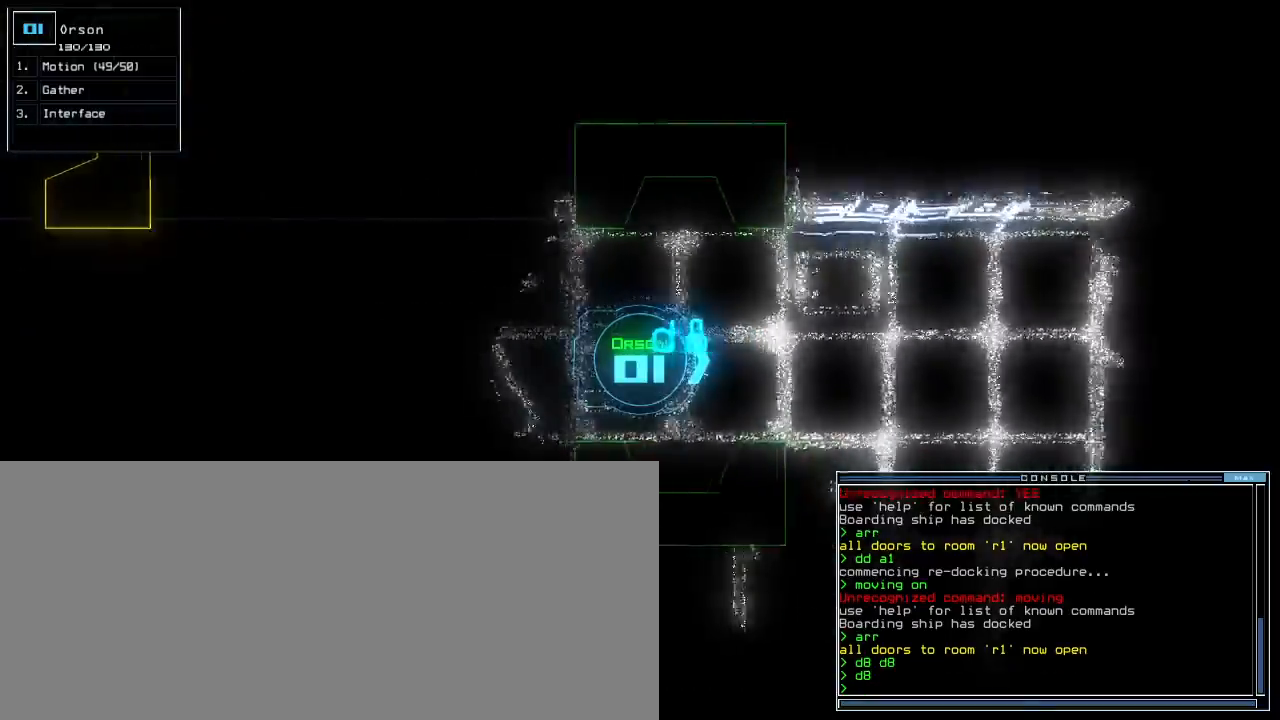
{"keys": ["up"], "events": []}
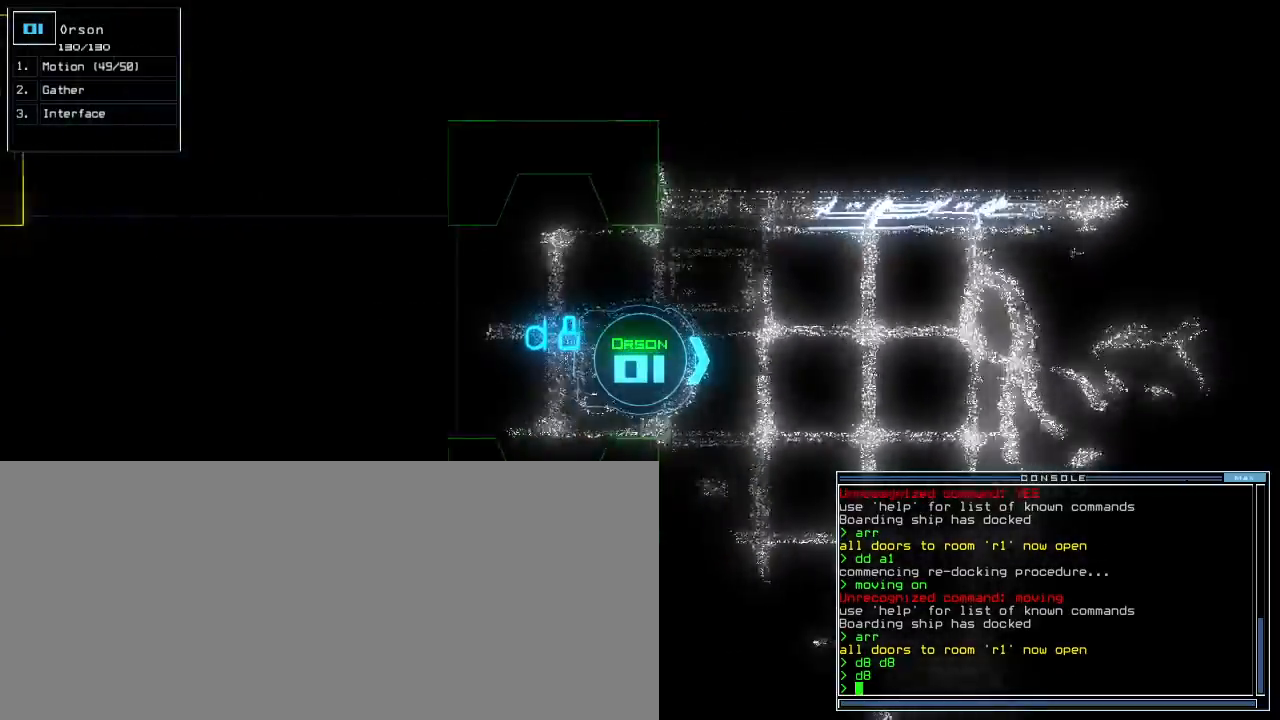
{"keys": ["up"], "events": [[17, "c", "down"], [83, "c", "up"], [117, "c", "down"], [183, "right", "down"], [200, "c", "up"], [433, "right", "up"]]}
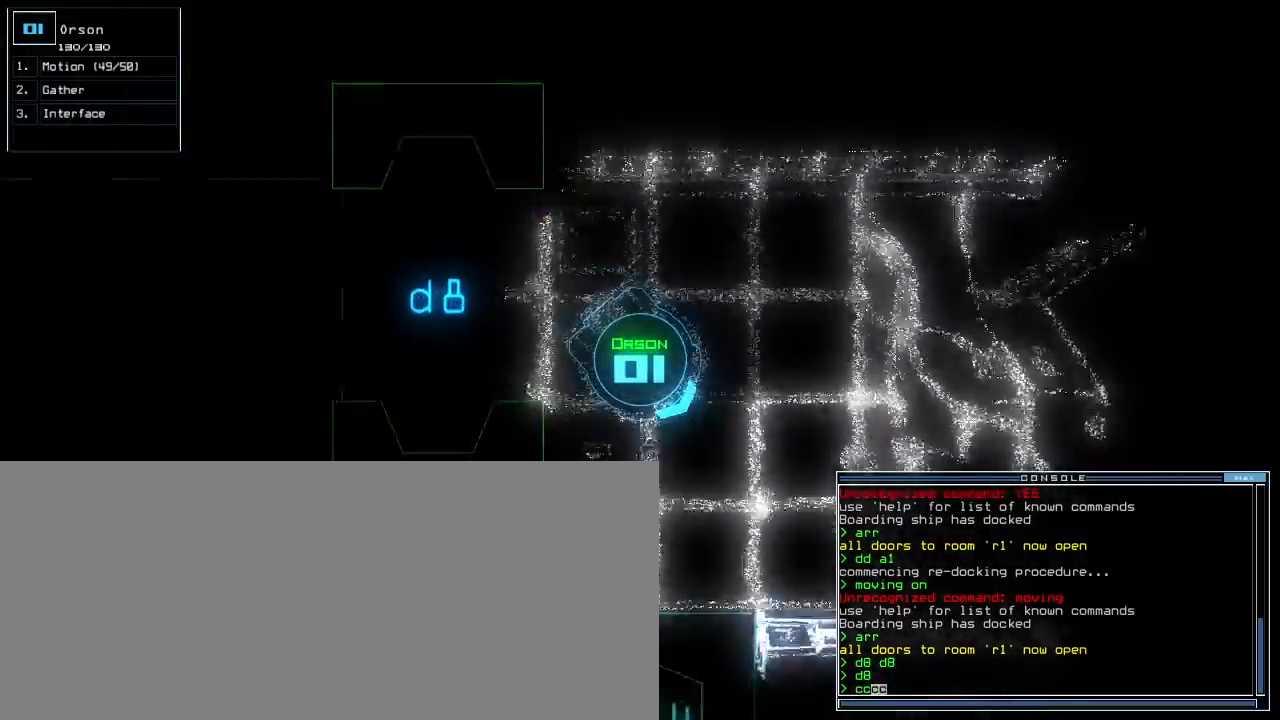
{"keys": ["up"], "events": [[33, "return", "down"], [133, "return", "up"], [267, "left", "down"], [483, "left", "up"]]}
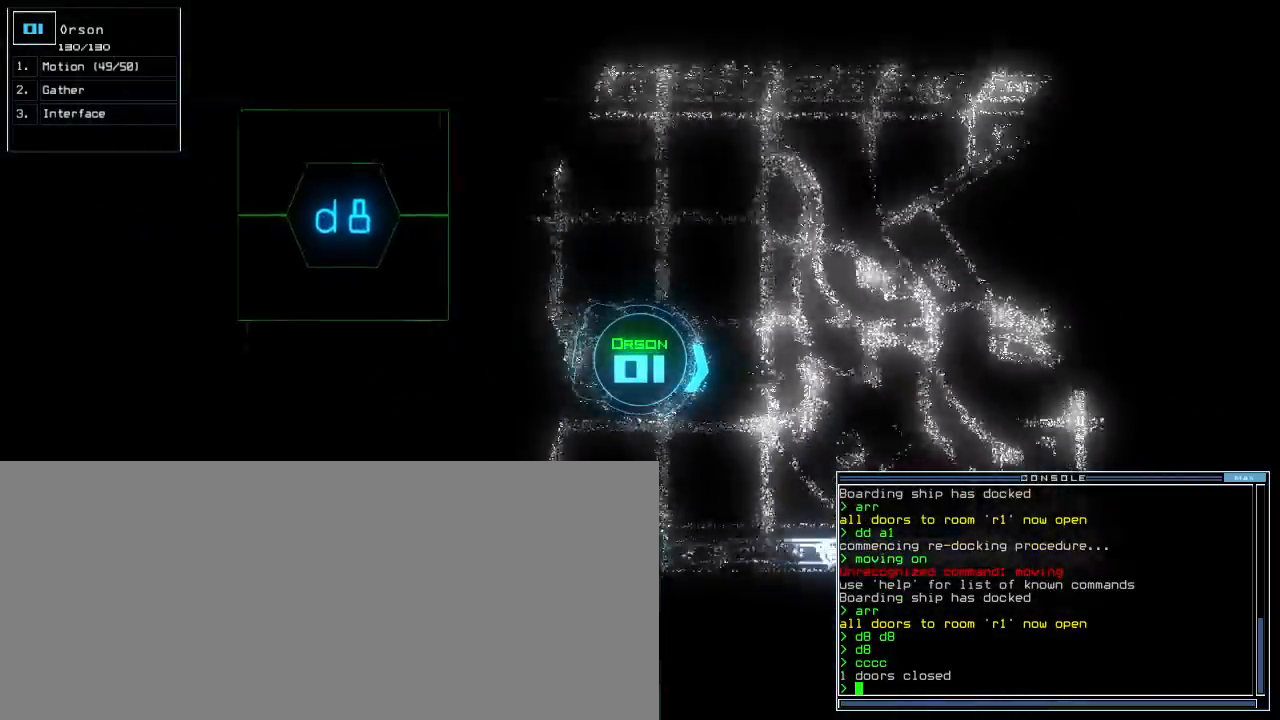
{"keys": ["up"], "events": []}
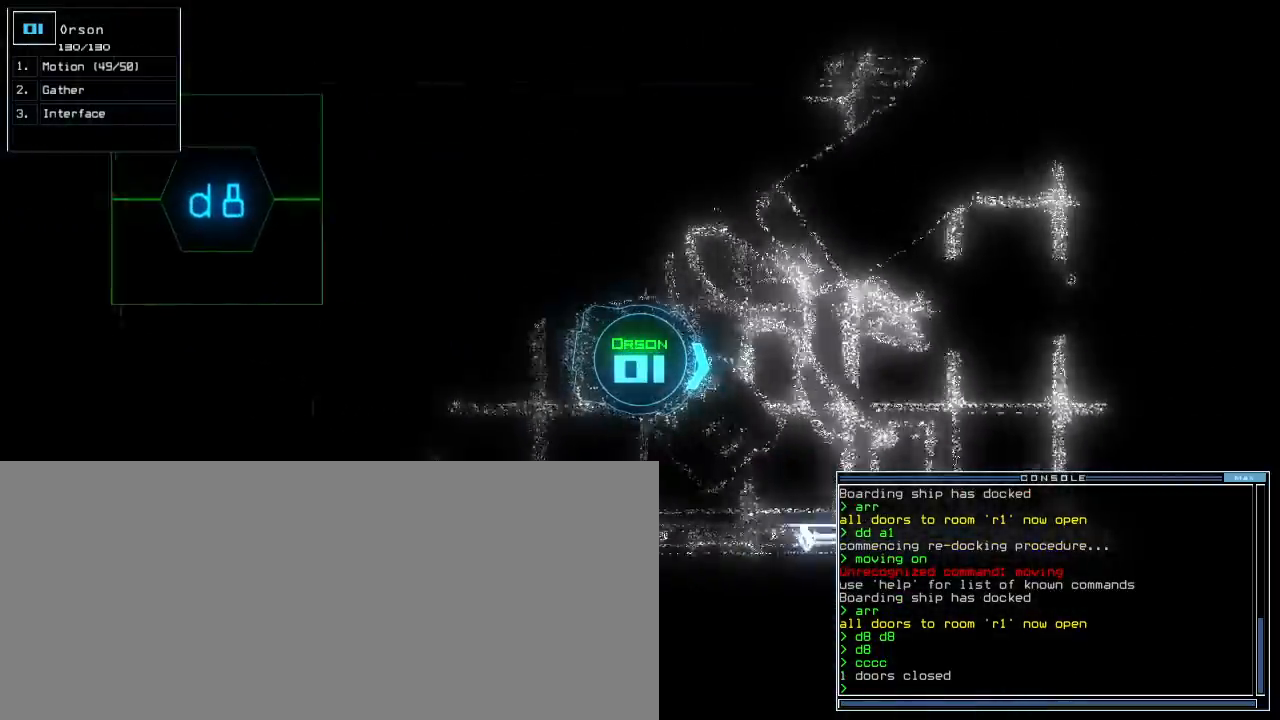
{"keys": ["left", "up"], "events": [[167, "comma", "down"], [183, "right", "down"], [233, "comma", "up"], [283, "right", "up"], [383, "left", "down"]]}
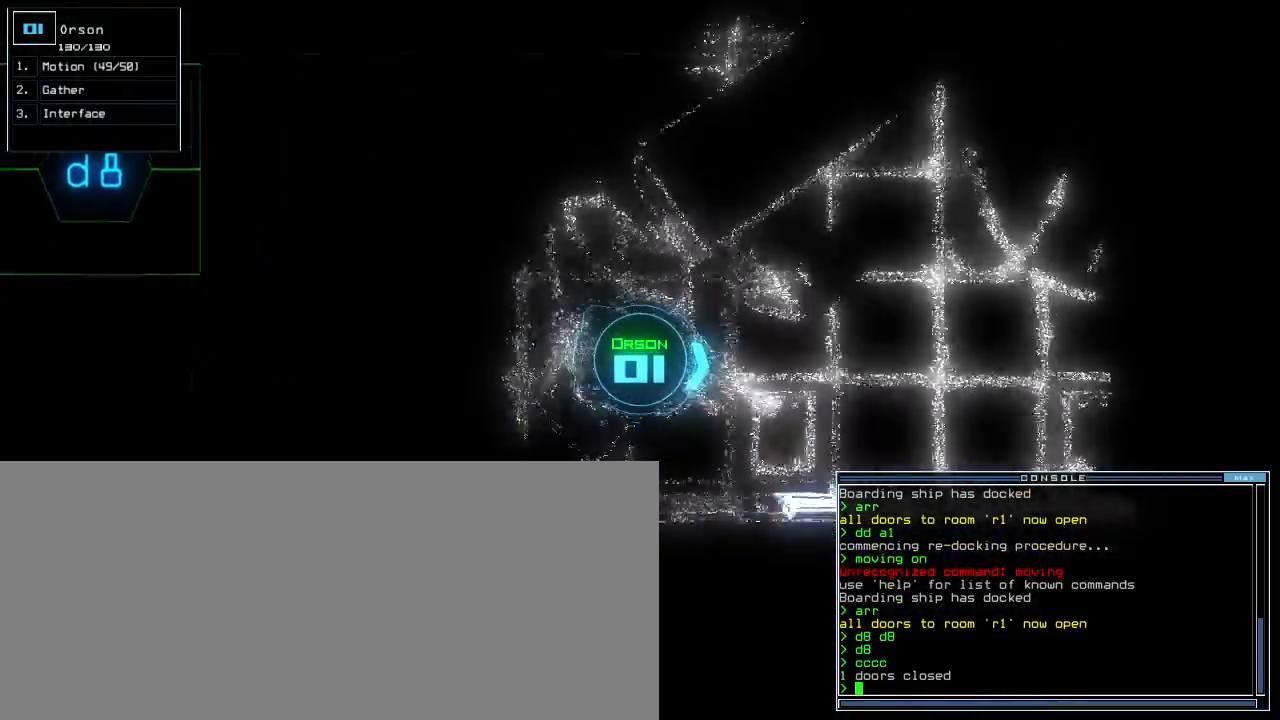
{"keys": ["up", "v", "x"], "events": [[50, "left", "up"], [217, "left", "down"], [317, "left", "up"], [467, "x", "down"], [500, "v", "down"]]}
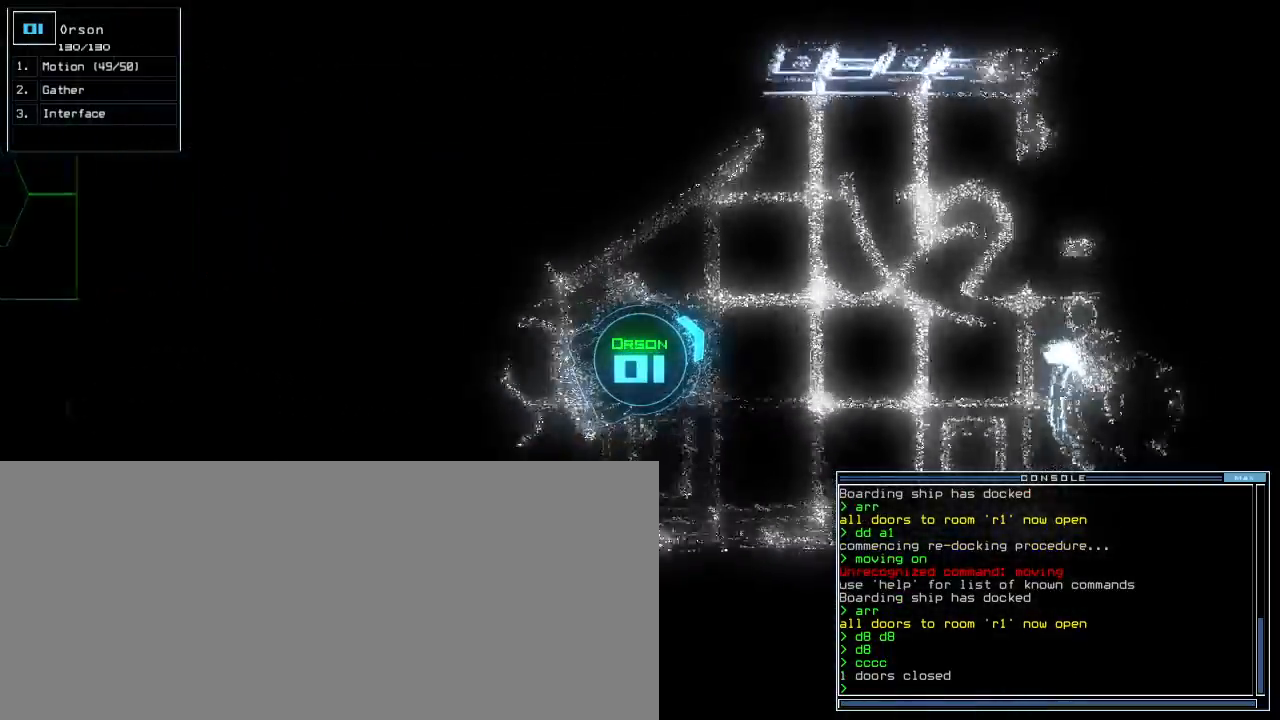
{"keys": ["ctrl_l", "up"], "events": [[17, "x", "up"], [33, "v", "up"], [333, "right", "down"], [400, "ctrl_l", "down"], [483, "right", "up"]]}
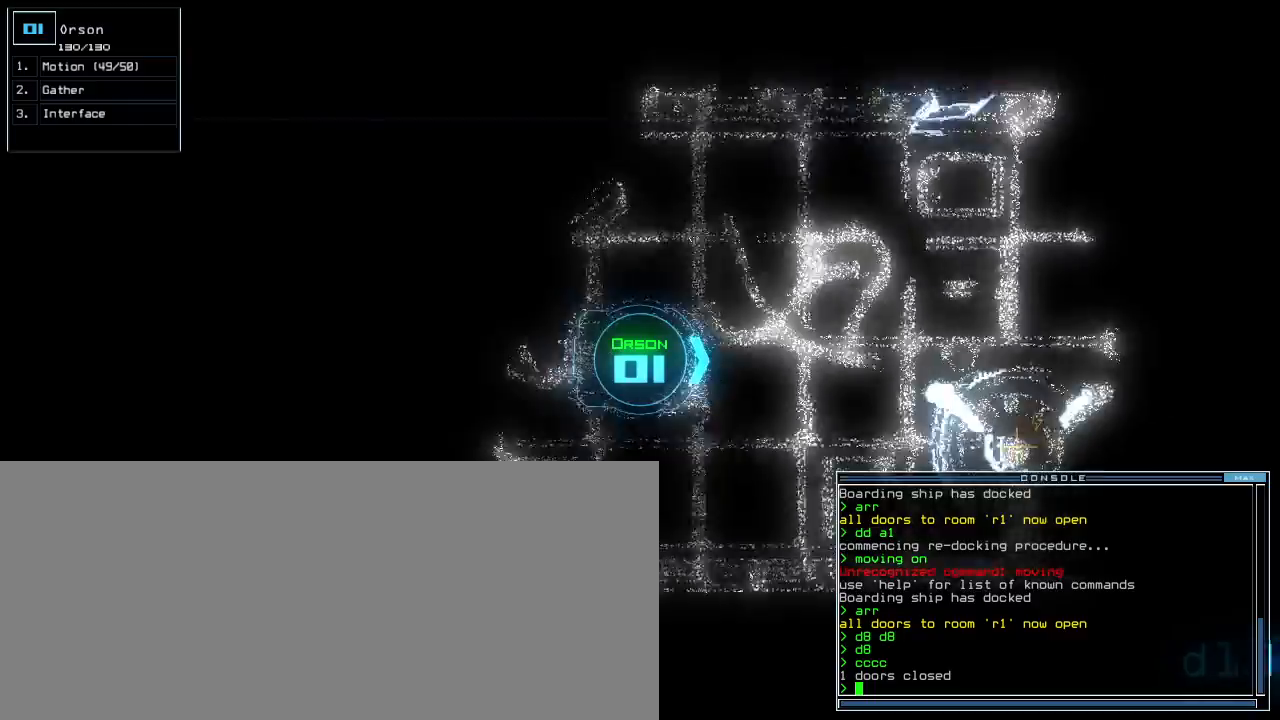
{"keys": ["up"]}
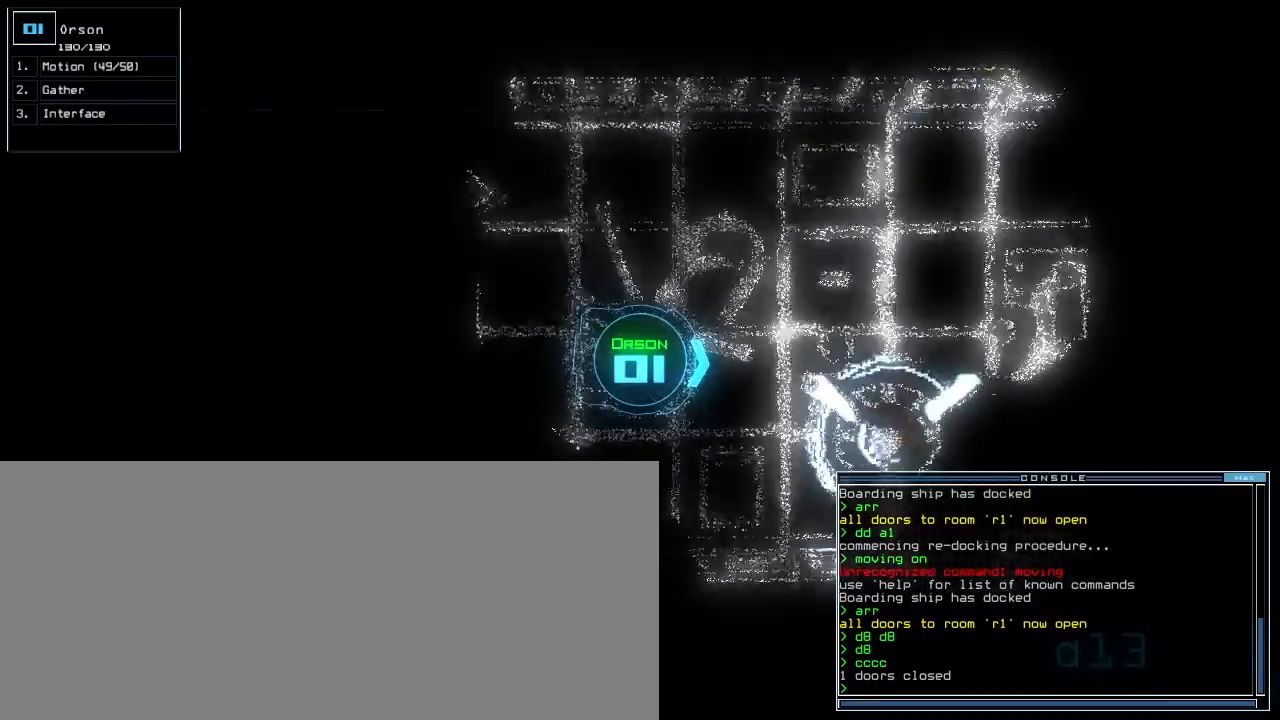
{"keys": ["left", "up"], "events": [[433, "left", "down"]]}
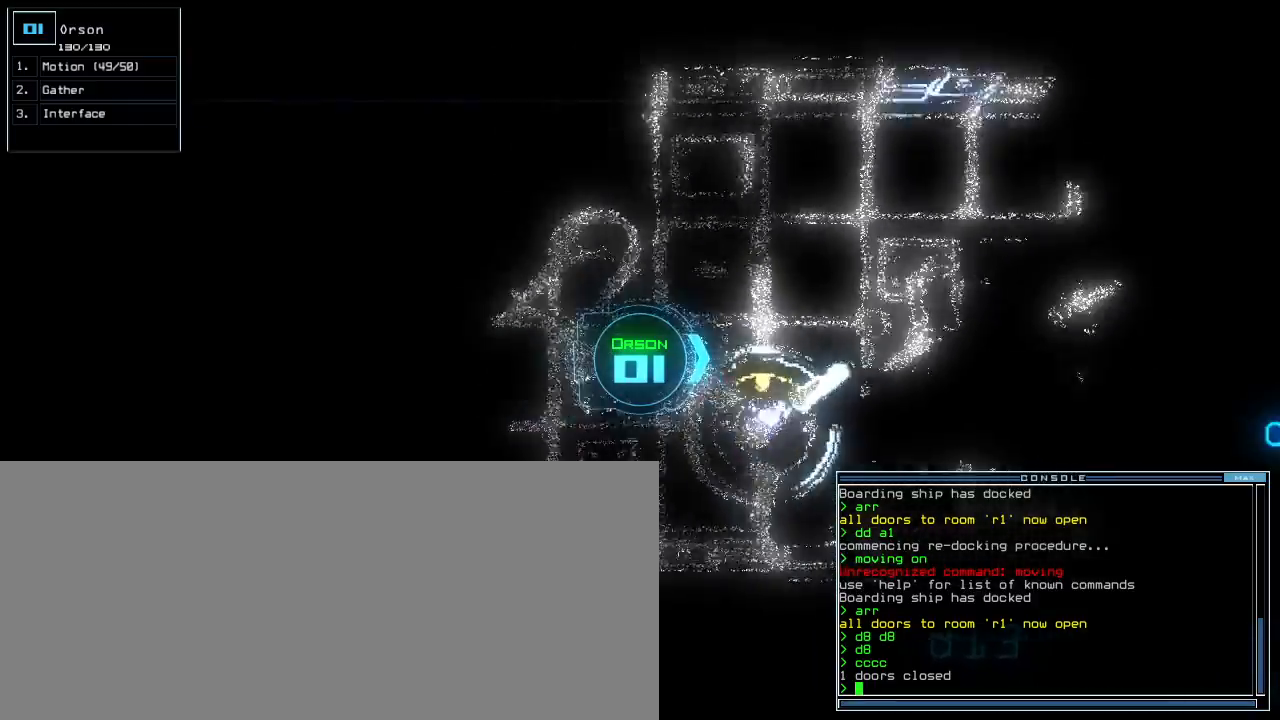
{"keys": ["up"], "events": [[33, "left", "up"]]}
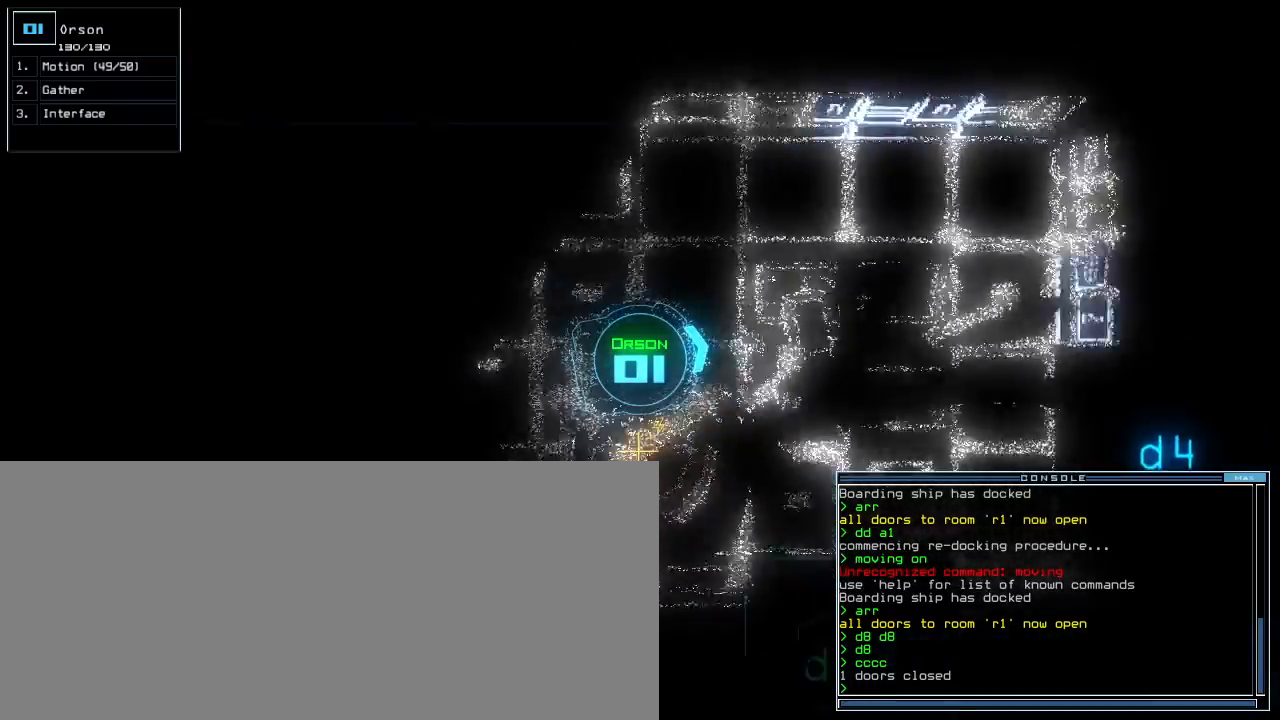
{"keys": ["right", "up"], "events": [[283, "right", "down"], [383, "right", "up"], [467, "right", "down"]]}
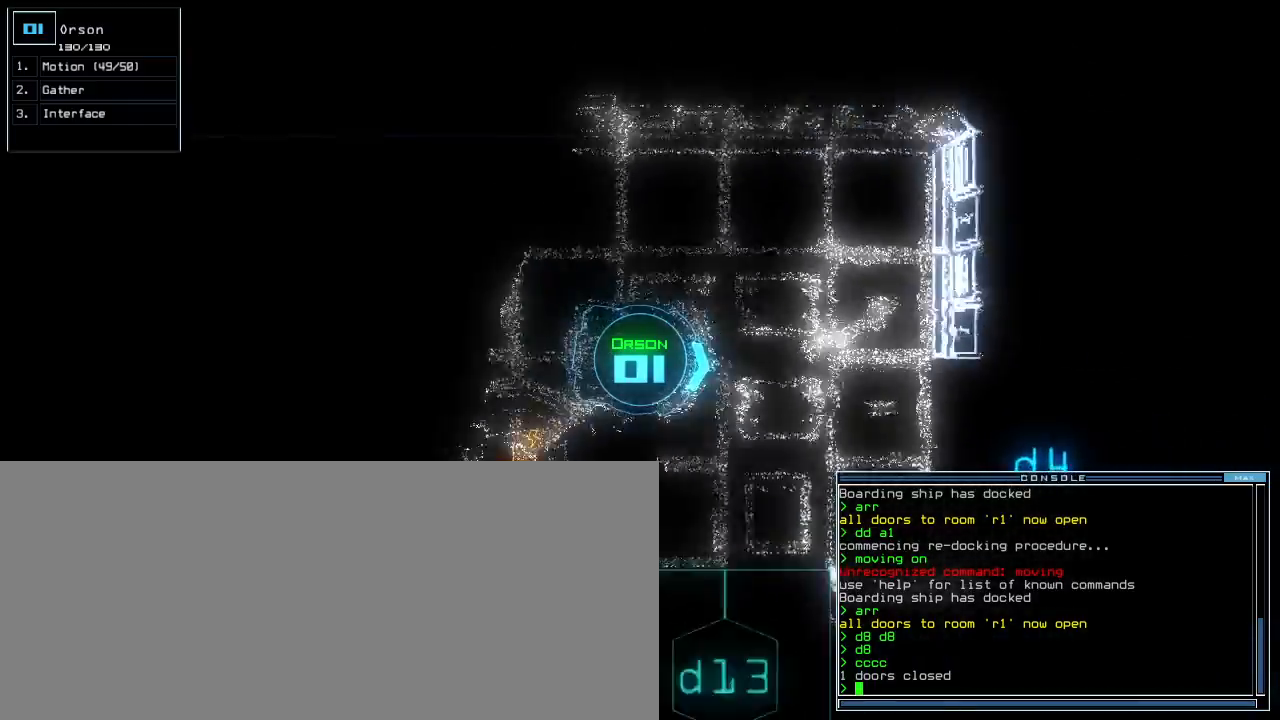
{"keys": [], "events": [[33, "right", "up"], [200, "space", "down"], [267, "up", "up"], [300, "space", "up"]]}
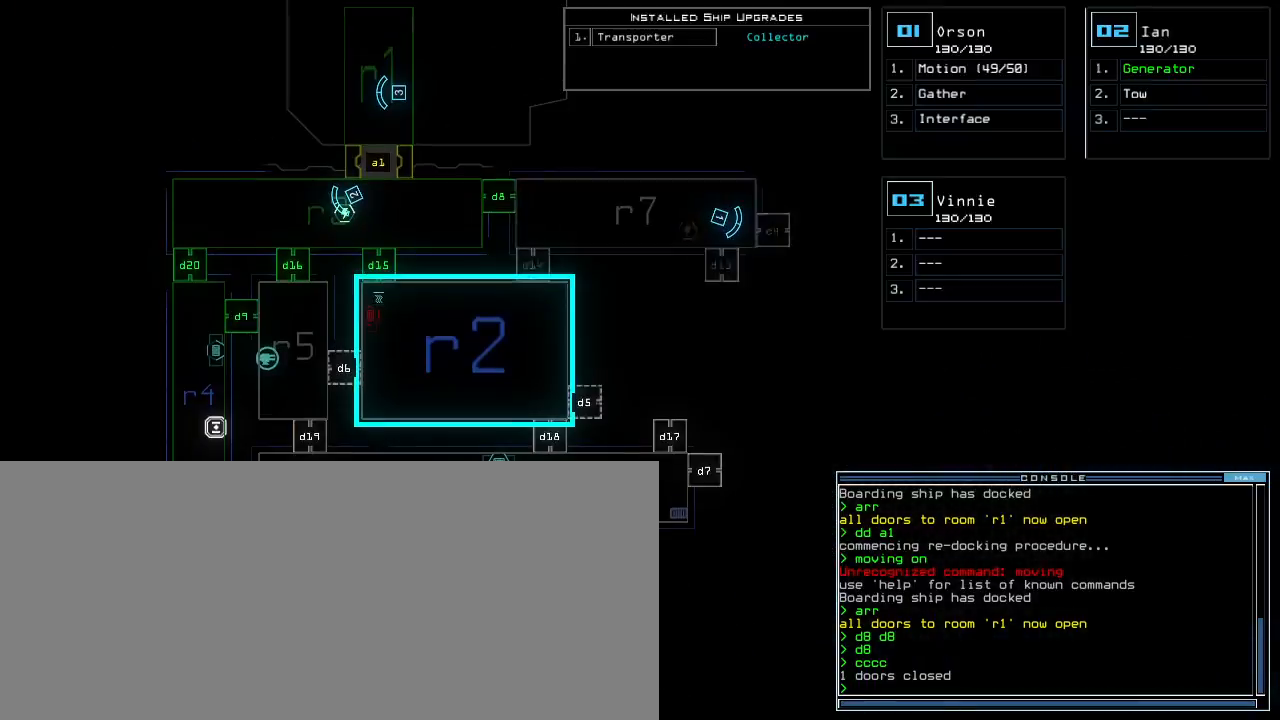
{"keys": [], "events": [[367, "d", "down"], [450, "d", "up"]]}
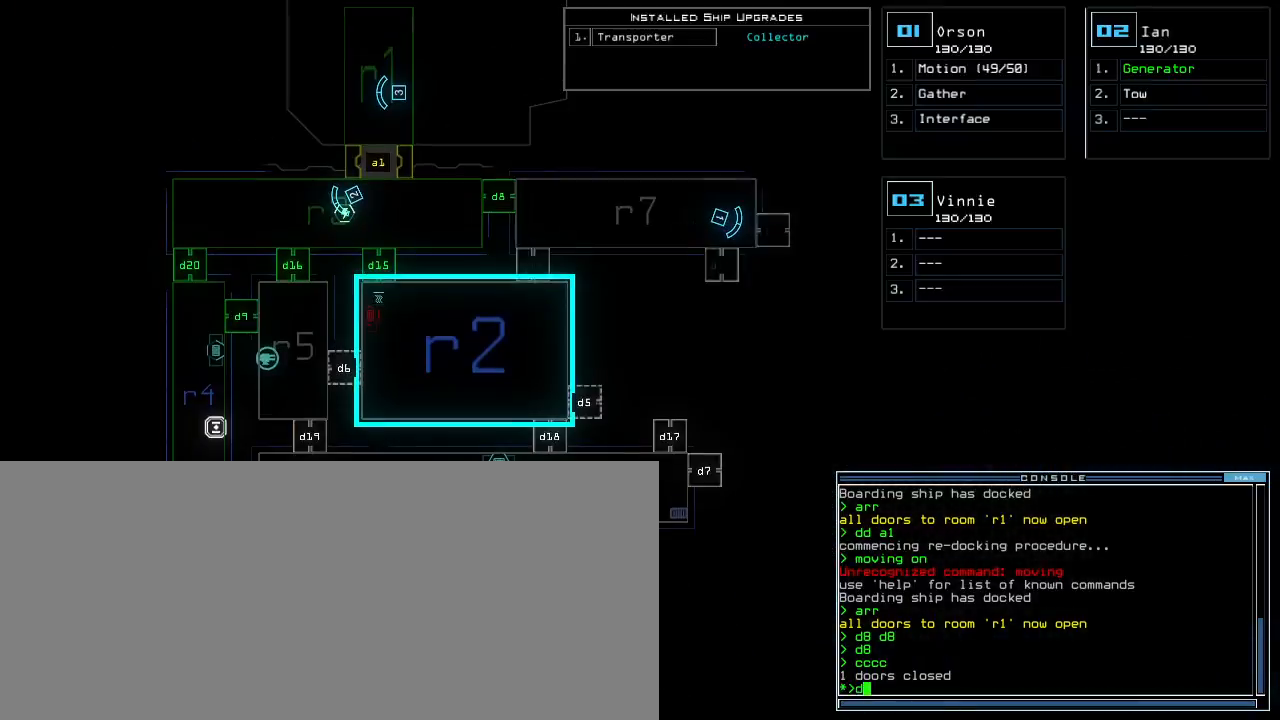
{"keys": [], "events": [[217, "8", "down"], [283, "8", "up"], [383, "return", "down"], [467, "return", "up"]]}
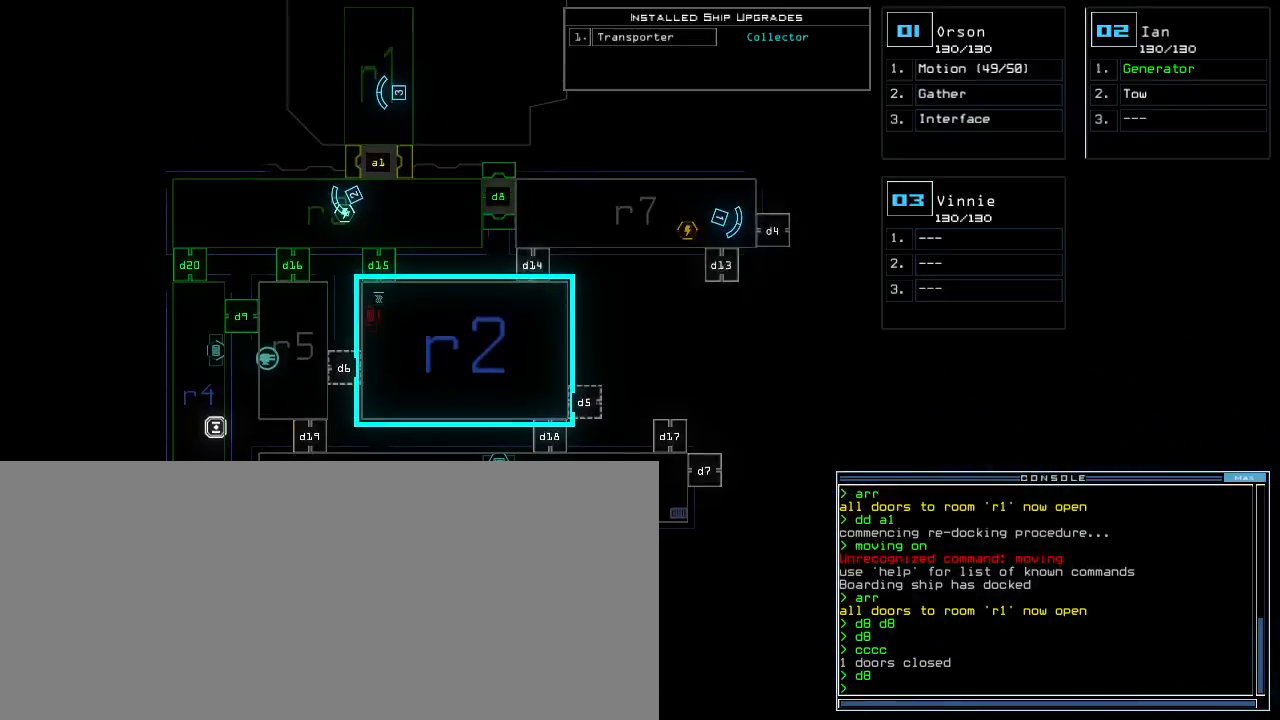
{"keys": ["left"], "events": [[150, "left", "down"], [167, "2", "down"], [233, "2", "up"]]}
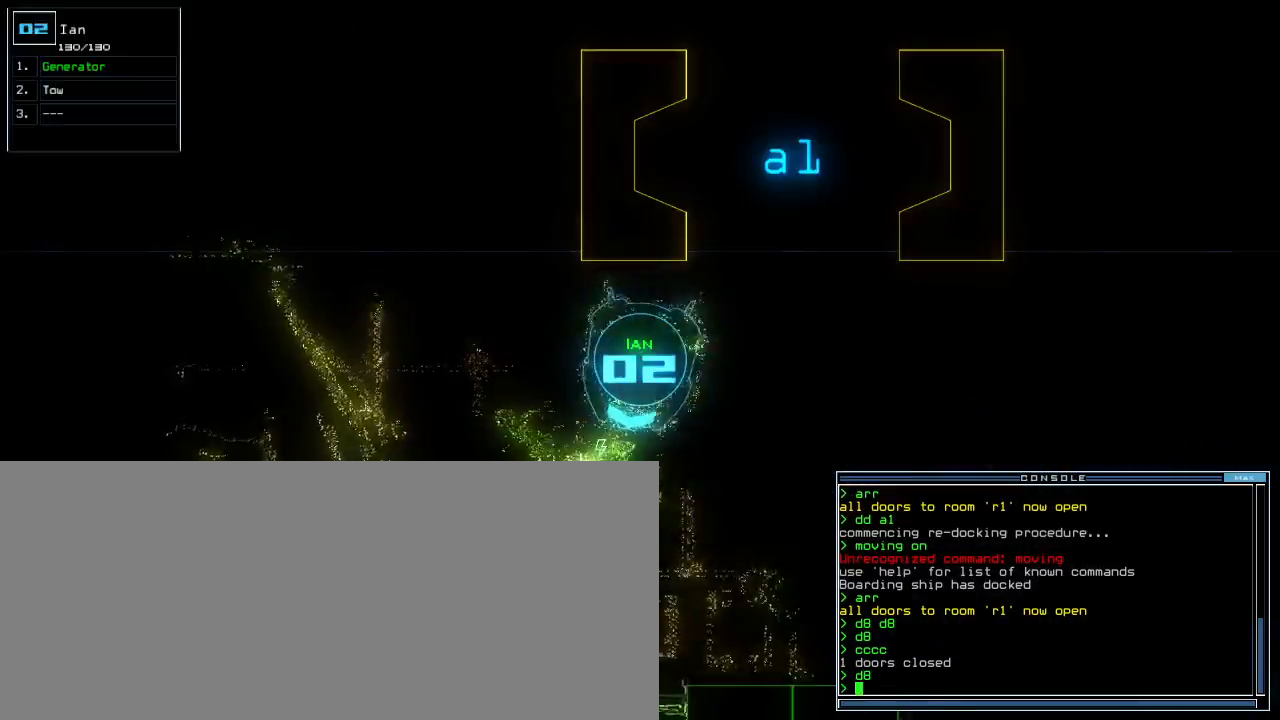
{"keys": ["left", "return", "up"], "events": [[33, "up", "down"], [333, "r", "down"], [400, "a", "down"], [400, "r", "up"], [483, "a", "up"], [483, "return", "down"]]}
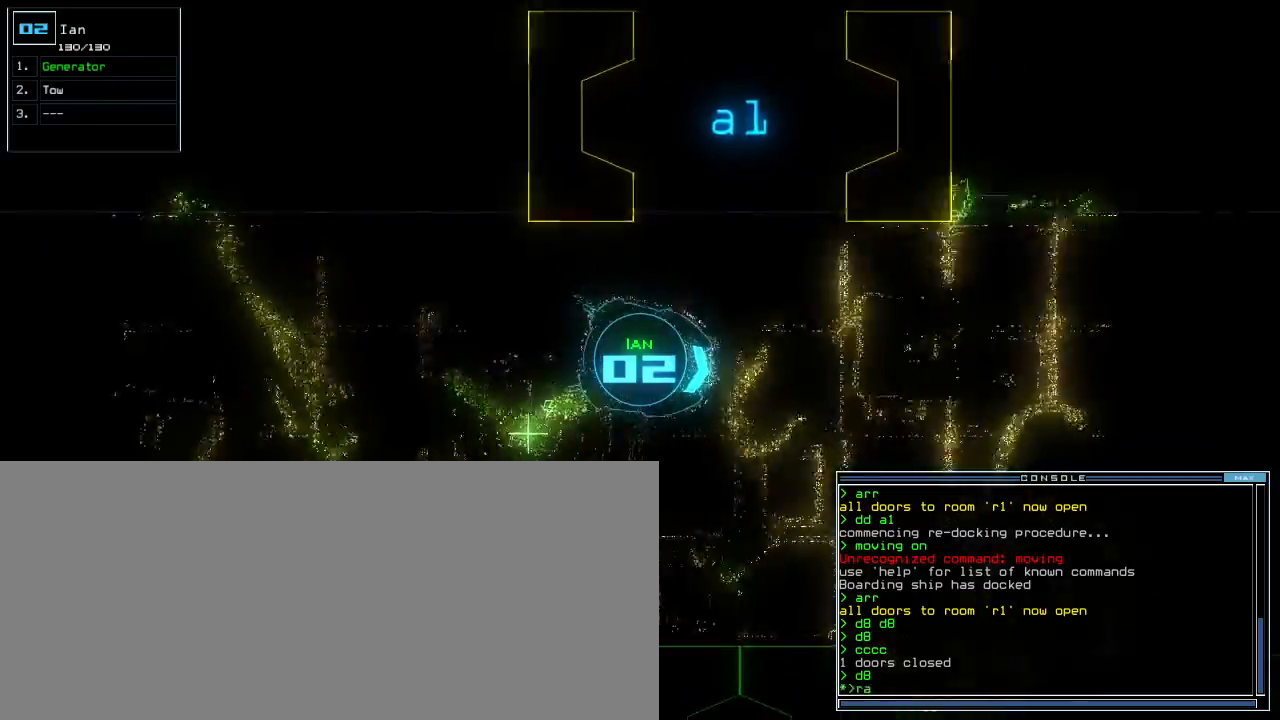
{"keys": ["up"], "events": [[83, "return", "up"], [133, "left", "up"], [333, "right", "down"], [467, "right", "up"]]}
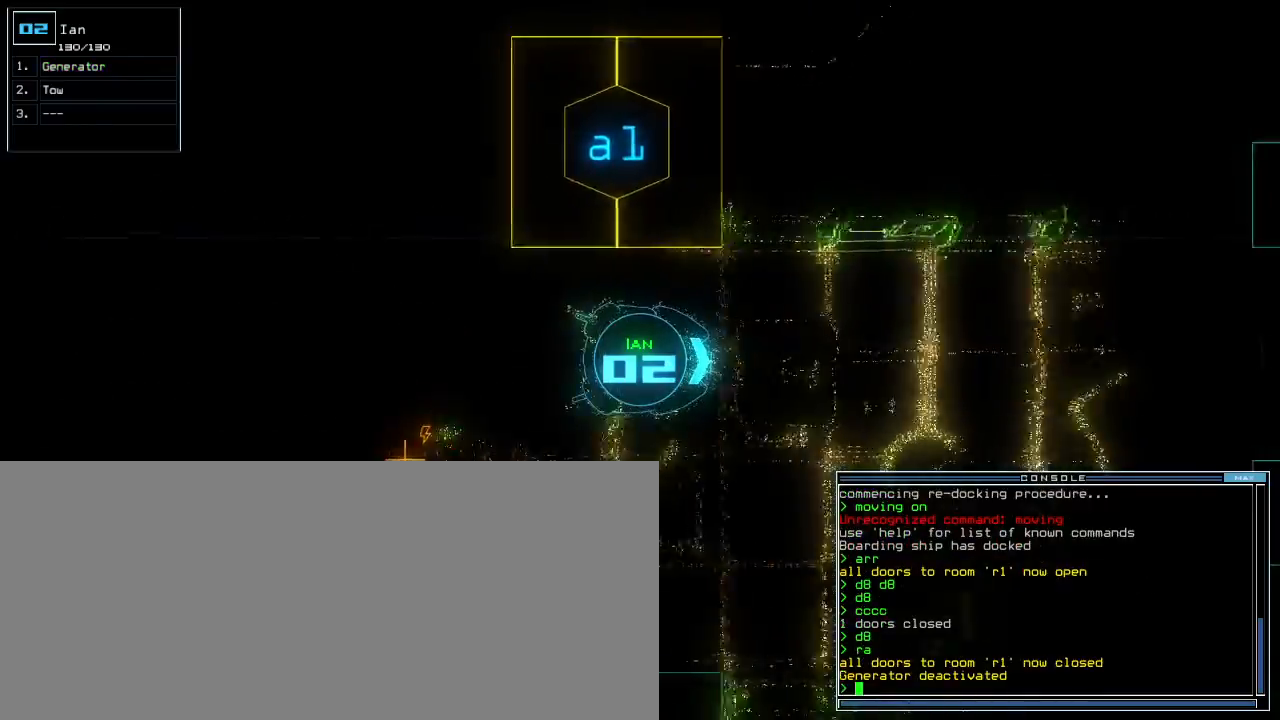
{"keys": ["left", "up"], "events": [[150, "right", "down"], [217, "right", "up"], [433, "left", "down"]]}
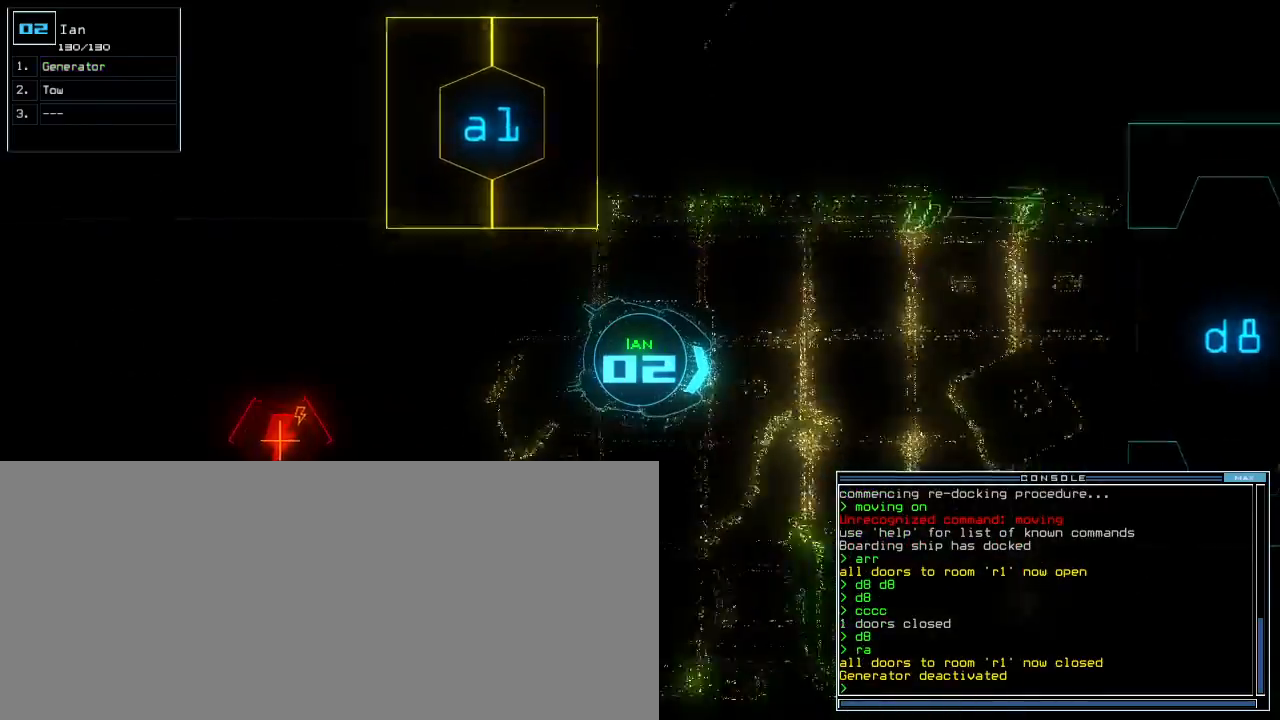
{"keys": ["up"], "events": [[17, "left", "up"]]}
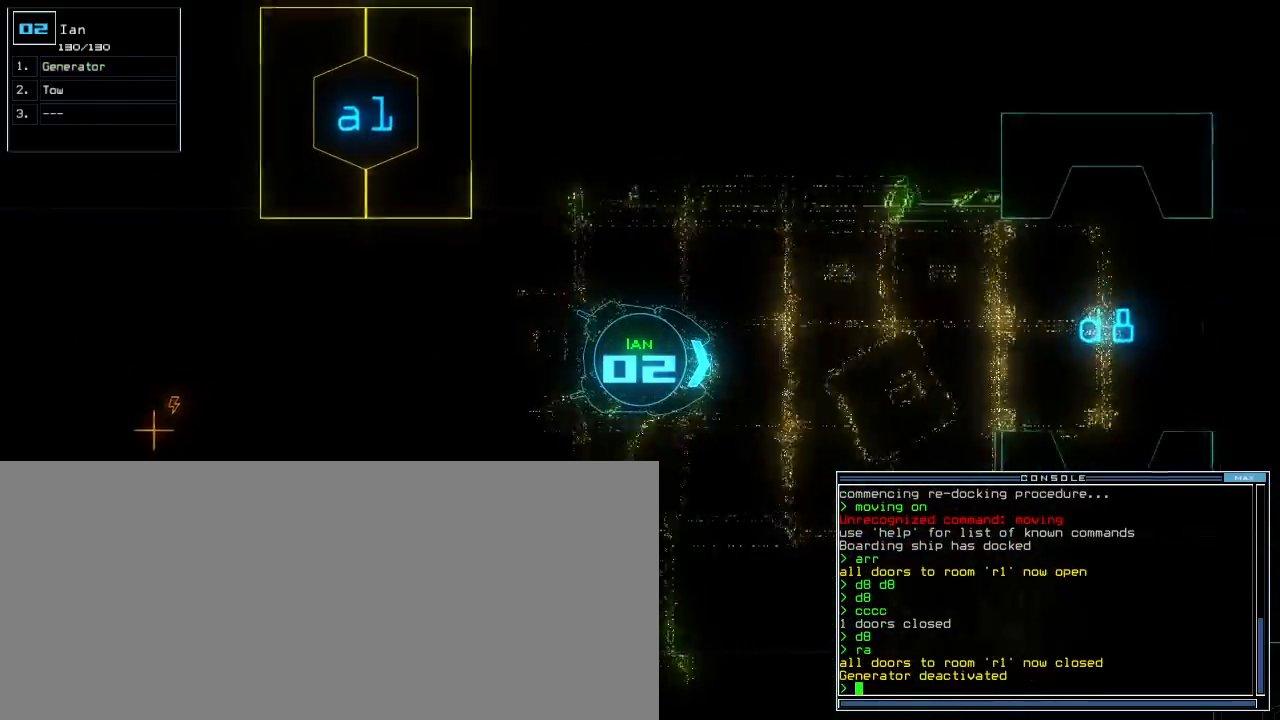
{"keys": ["up"], "events": [[67, "left", "down"], [133, "left", "up"], [433, "right", "down"], [500, "right", "up"]]}
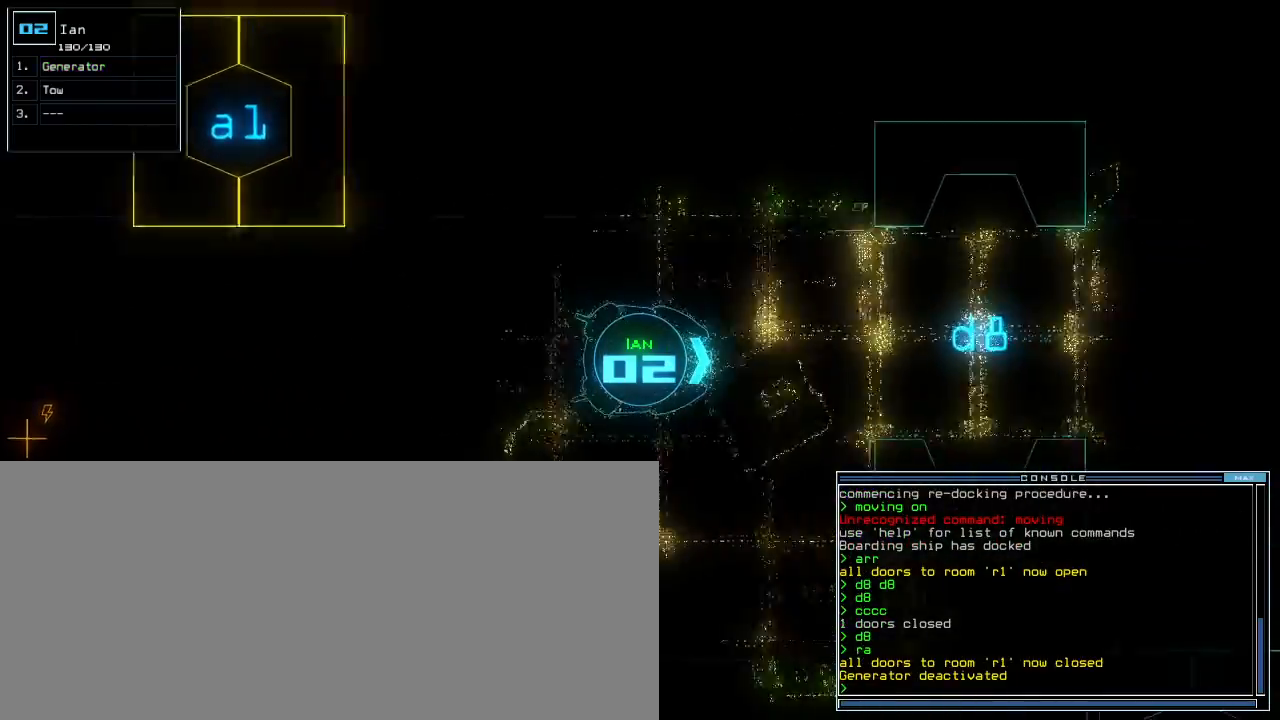
{"keys": ["up"], "events": [[317, "left", "down"], [400, "left", "up"]]}